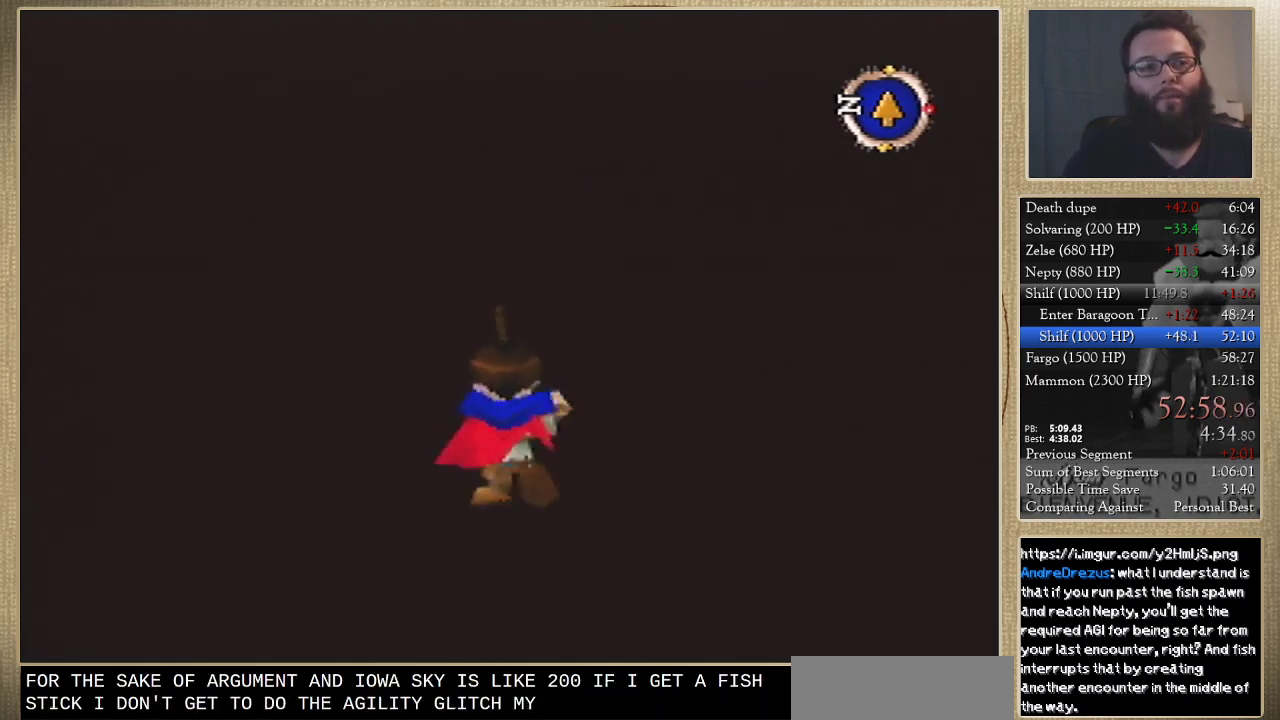
Gameplay with a controller (Nintendo layout); each line is a JSON object with the inputs held at the frame after it. "events" lists button and stick changes between this image and that frame as [ms after this image, input, new state], when the widget could be followed in between. Not read: L3 R3.
{"buttons": [], "left_stick": "up", "events": []}
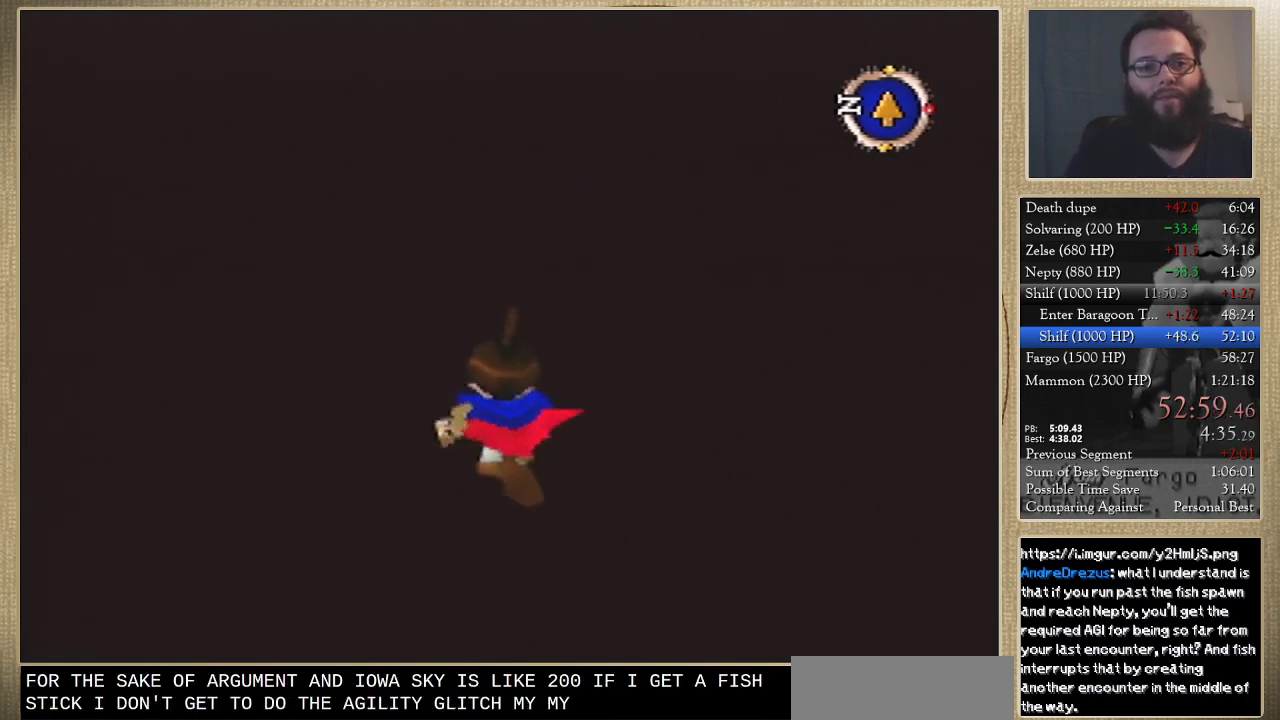
{"buttons": [], "left_stick": "up", "events": []}
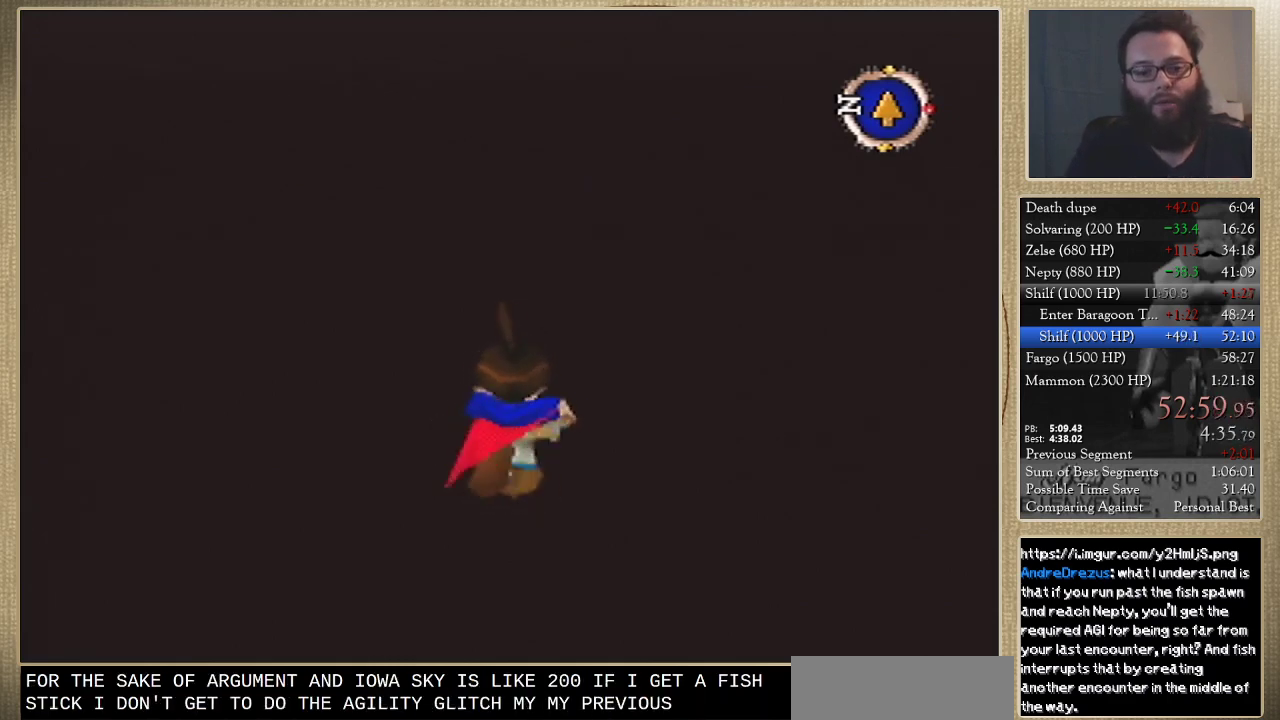
{"buttons": [], "left_stick": "up", "events": []}
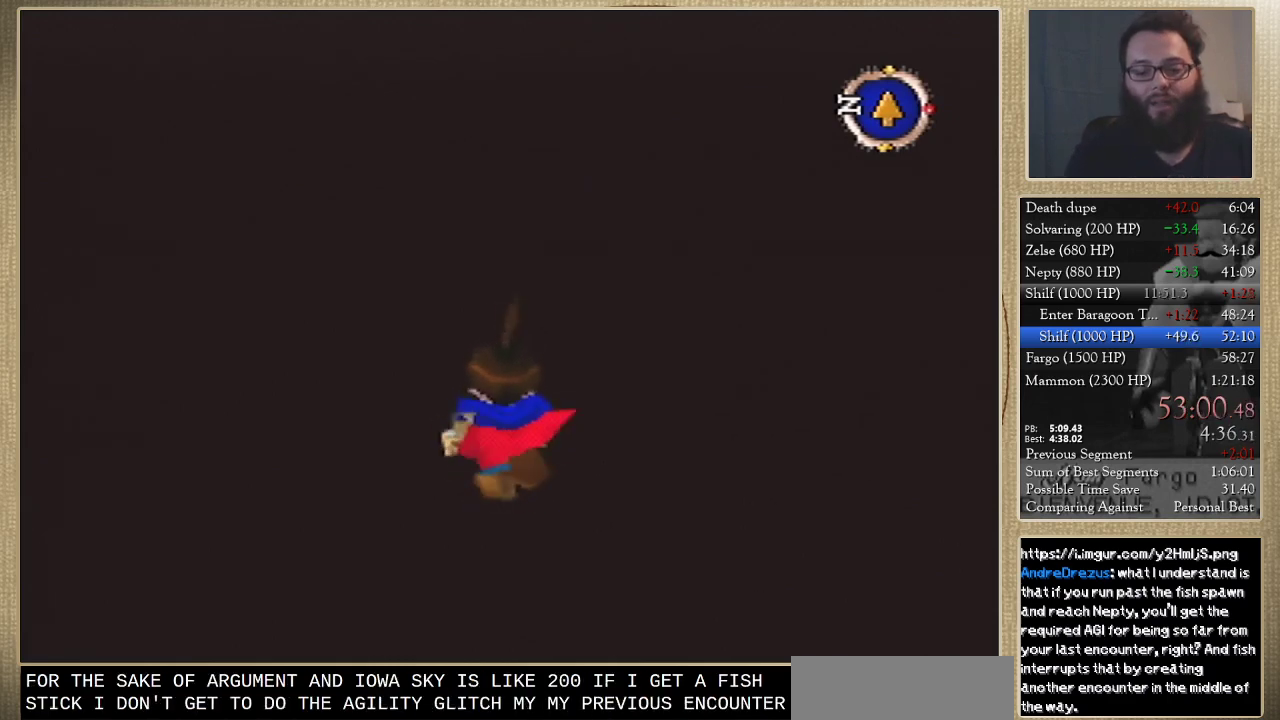
{"buttons": [], "left_stick": "up", "events": []}
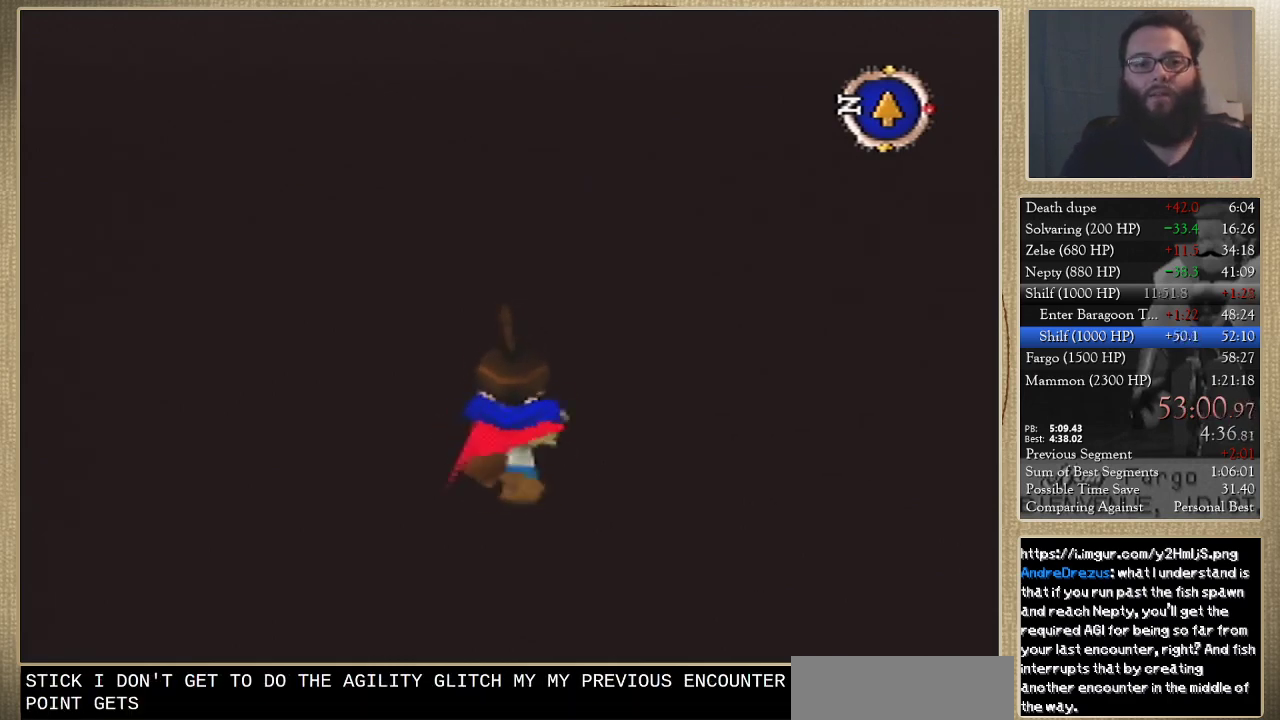
{"buttons": [], "left_stick": "up", "events": []}
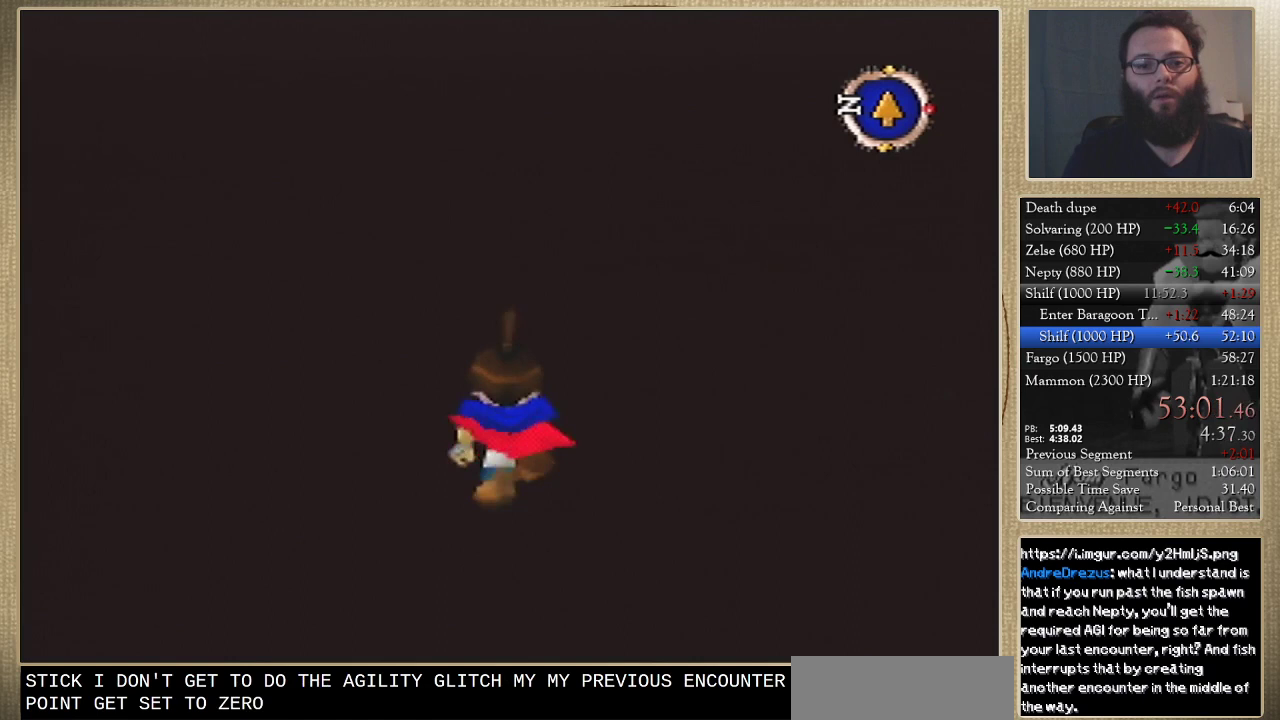
{"buttons": [], "left_stick": "up", "events": []}
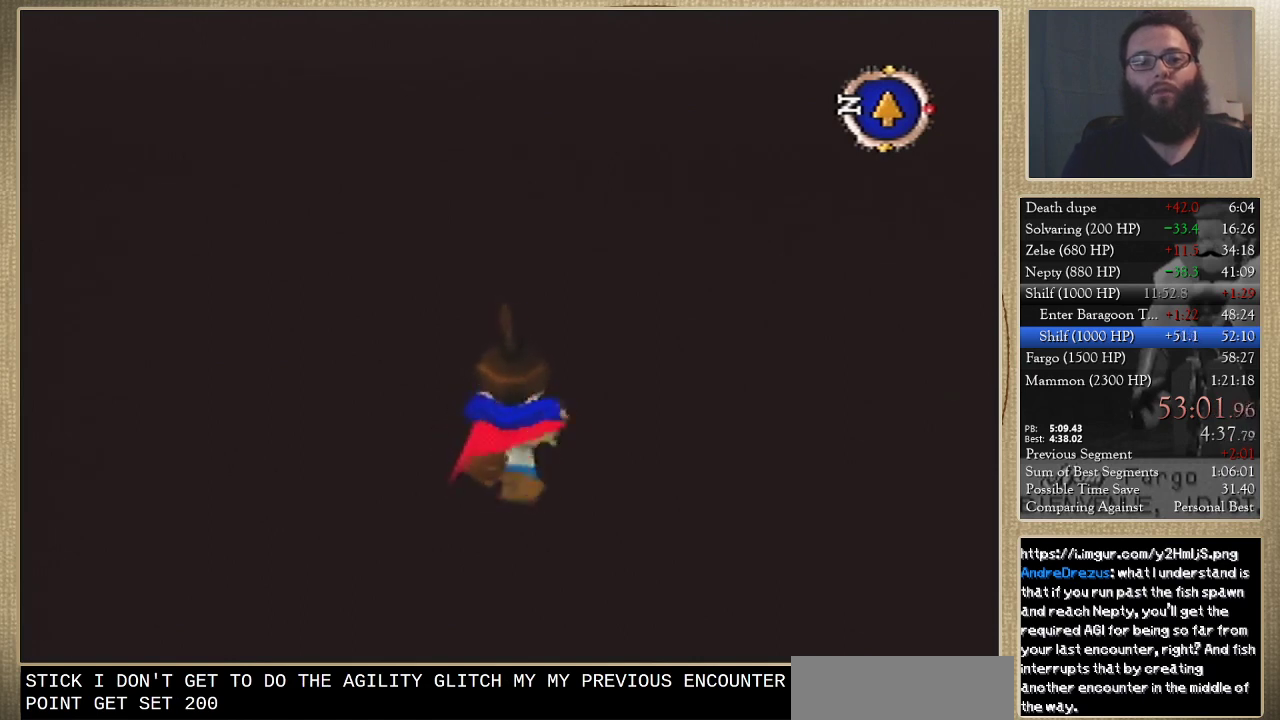
{"buttons": [], "left_stick": "up", "events": []}
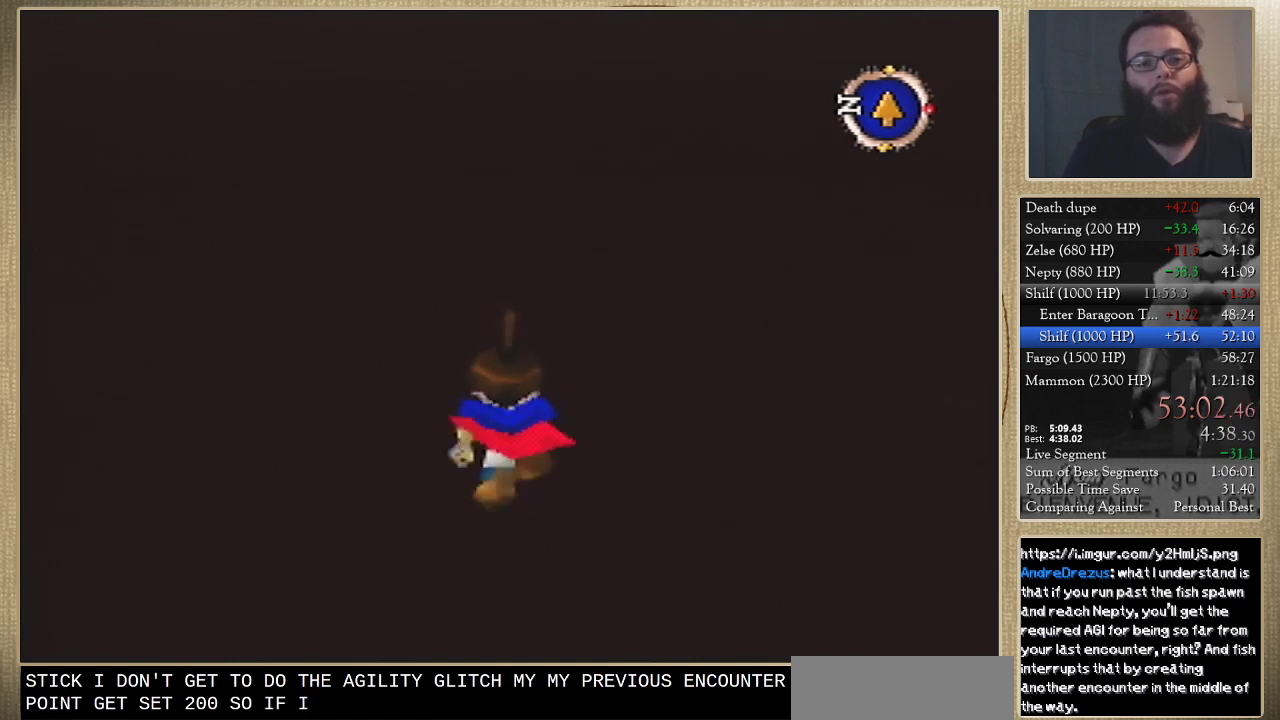
{"buttons": [], "left_stick": "up", "events": []}
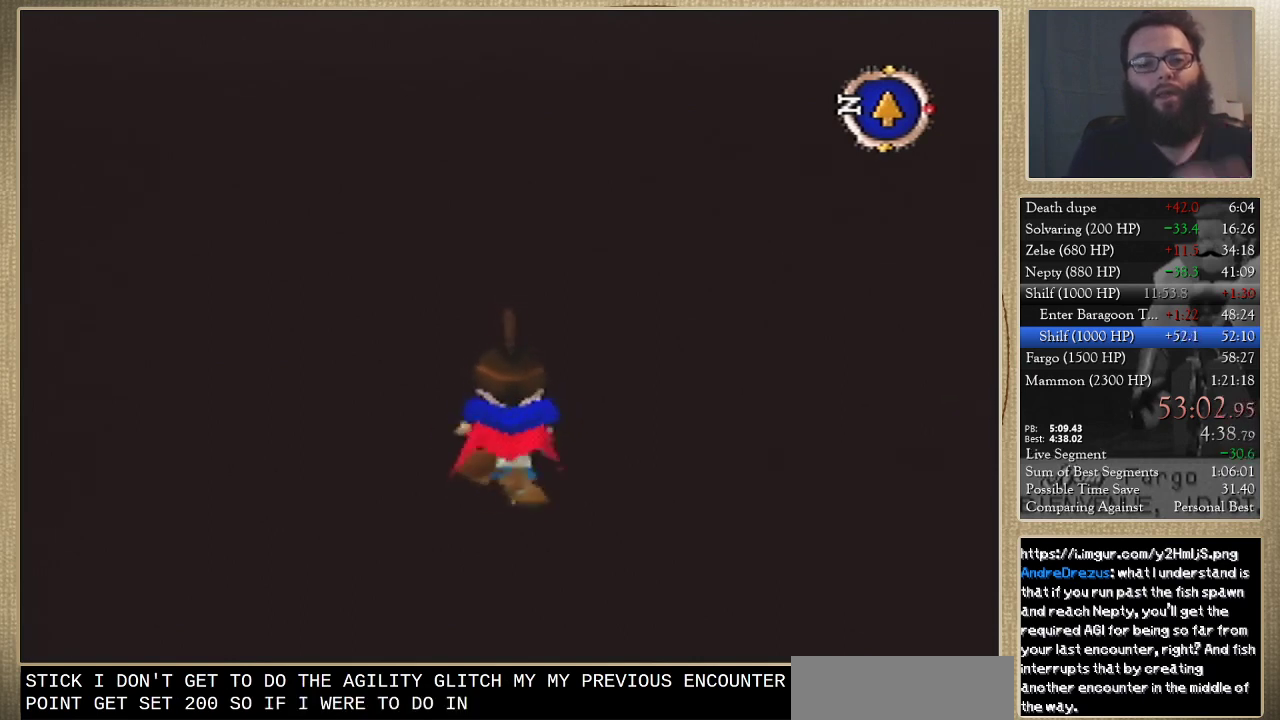
{"buttons": [], "left_stick": "up", "events": []}
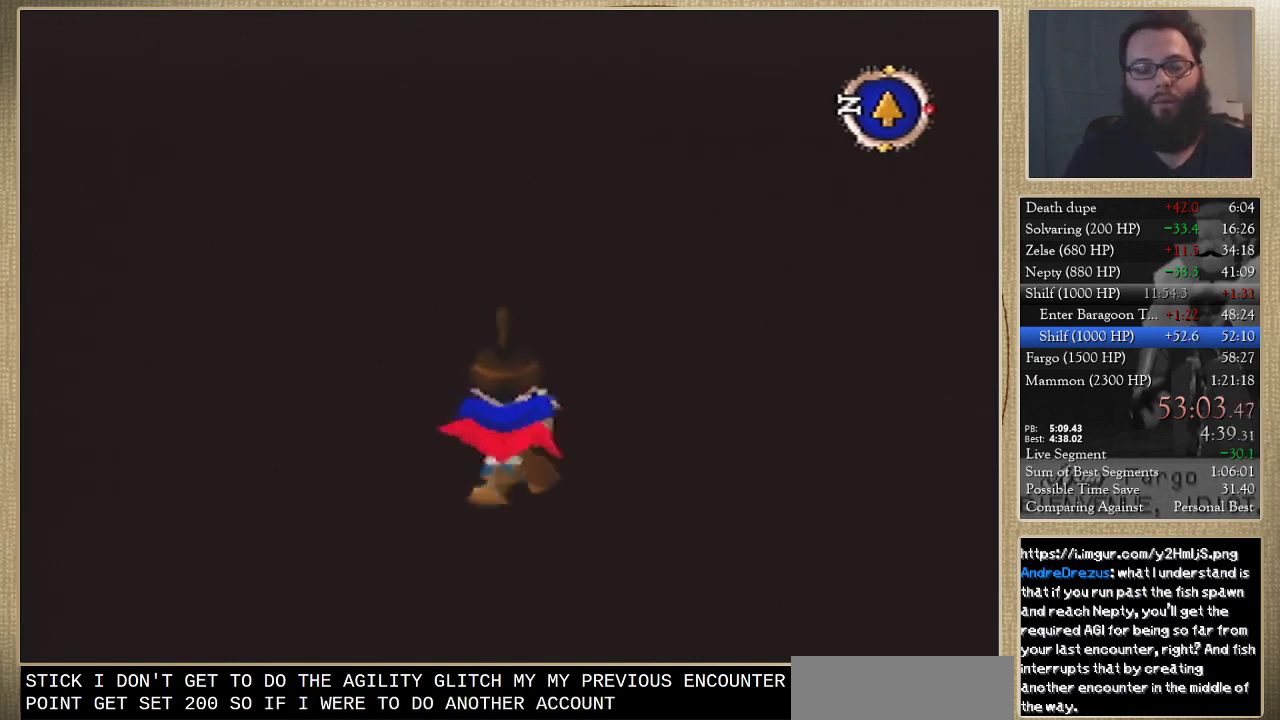
{"buttons": [], "left_stick": "up", "events": []}
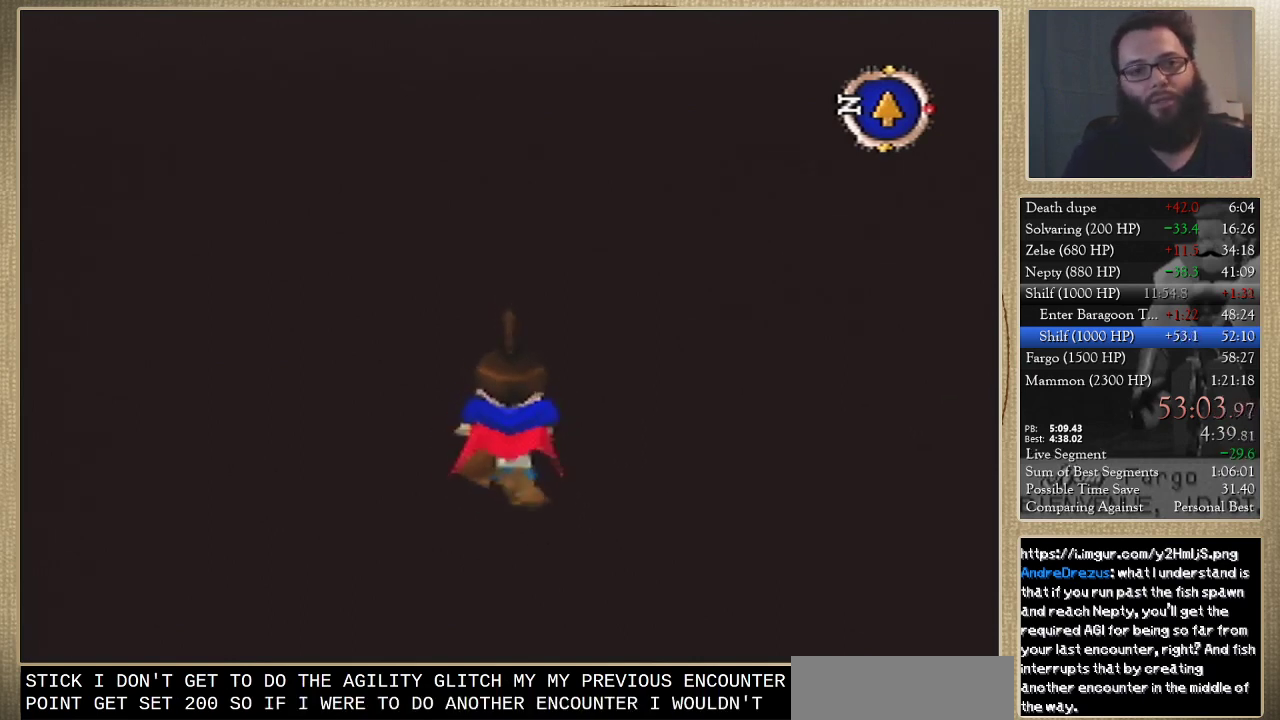
{"buttons": [], "left_stick": "up", "events": []}
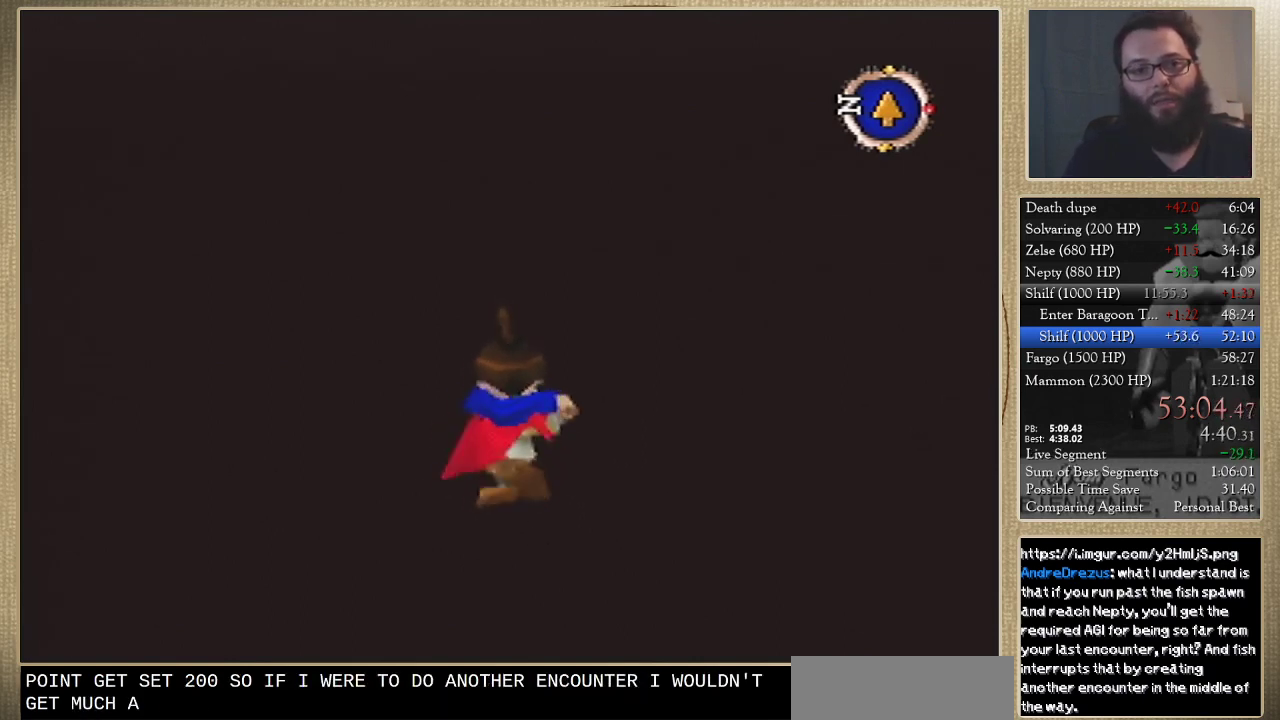
{"buttons": [], "left_stick": "up", "events": []}
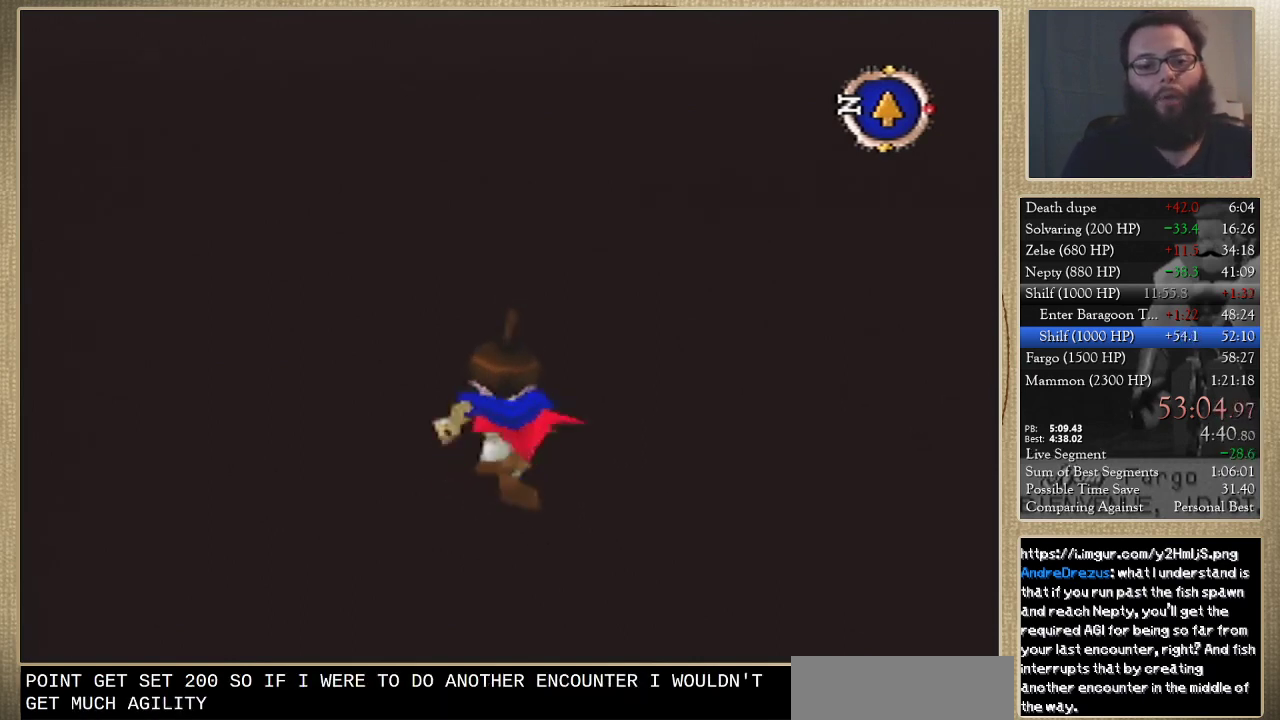
{"buttons": [], "left_stick": "up", "events": []}
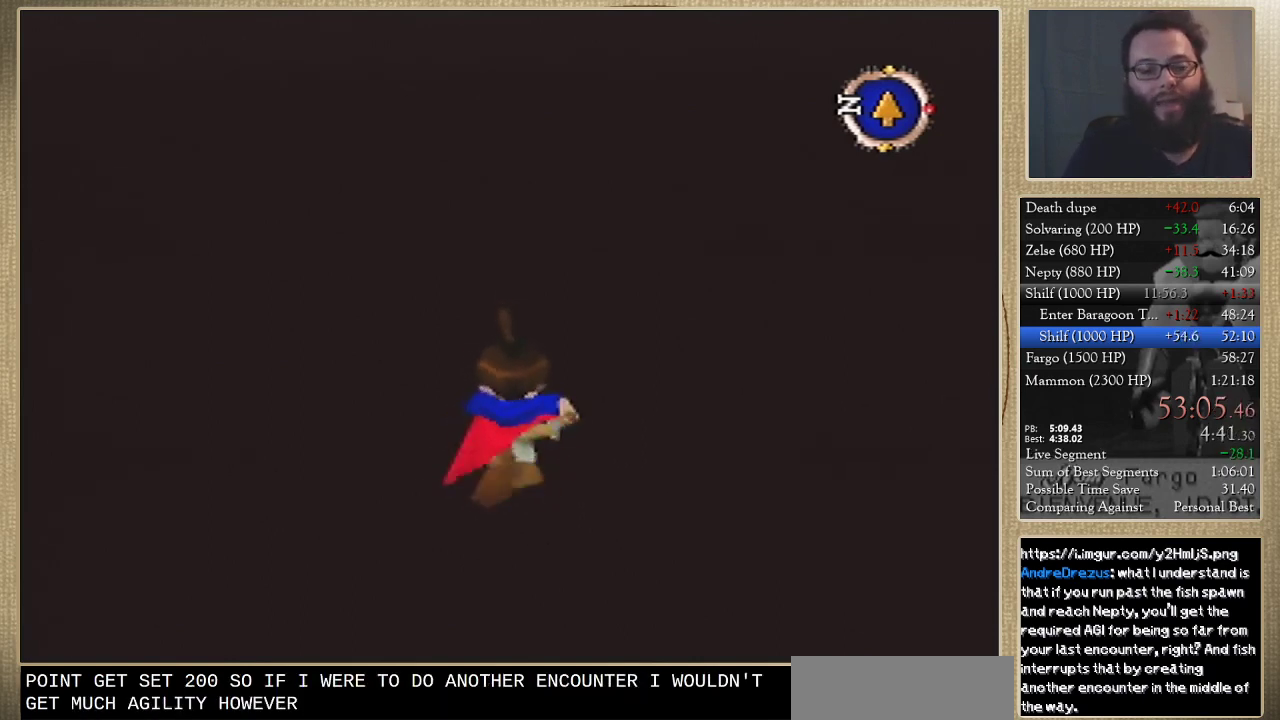
{"buttons": [], "left_stick": "up", "events": []}
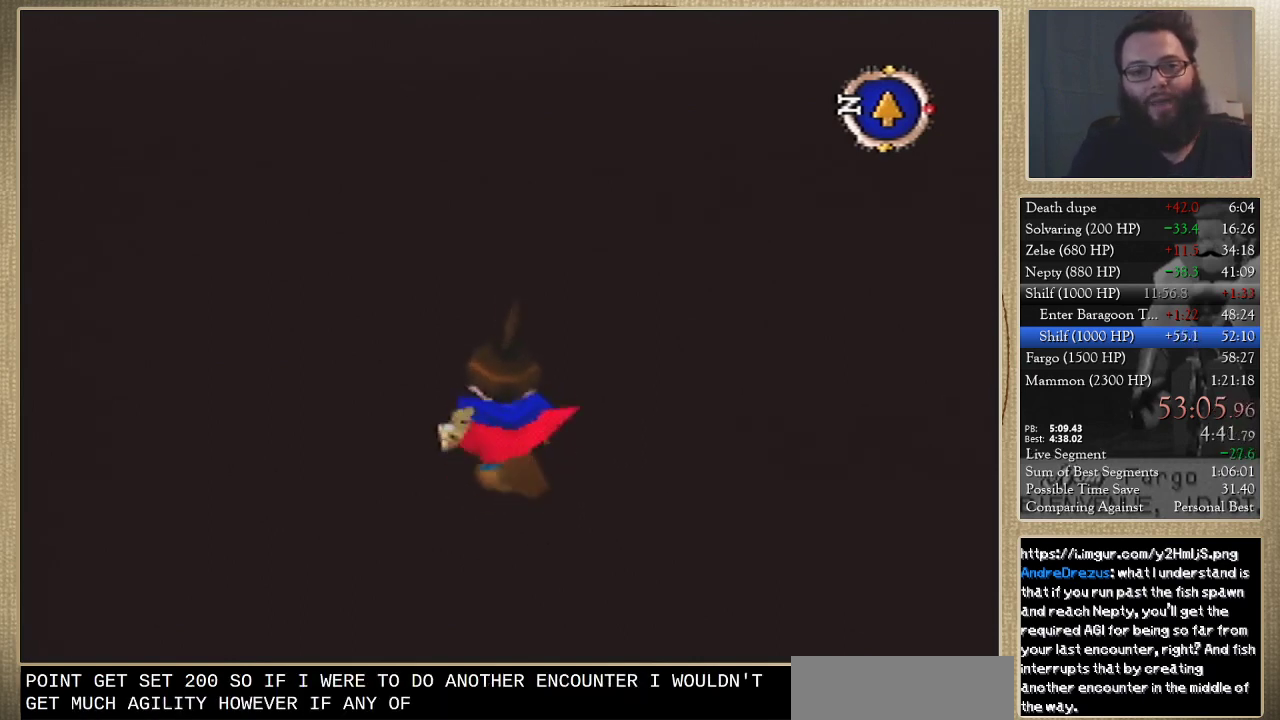
{"buttons": [], "left_stick": "up", "events": []}
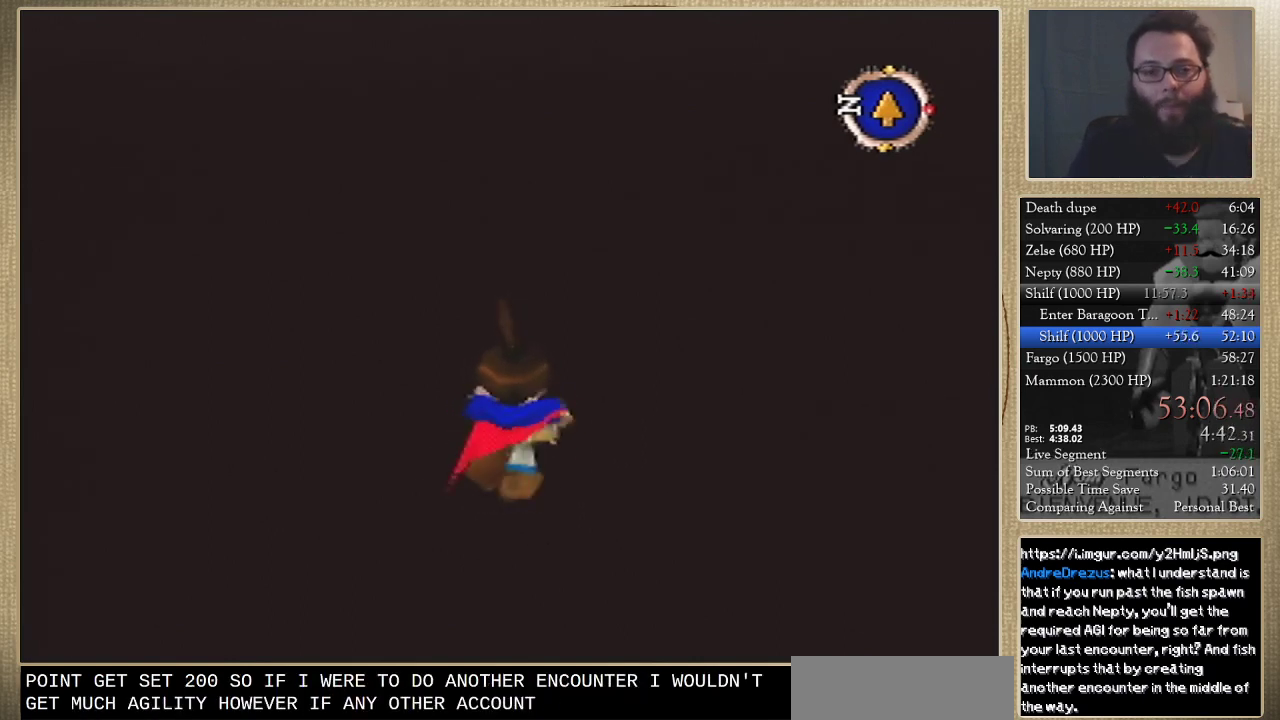
{"buttons": [], "left_stick": "up", "events": []}
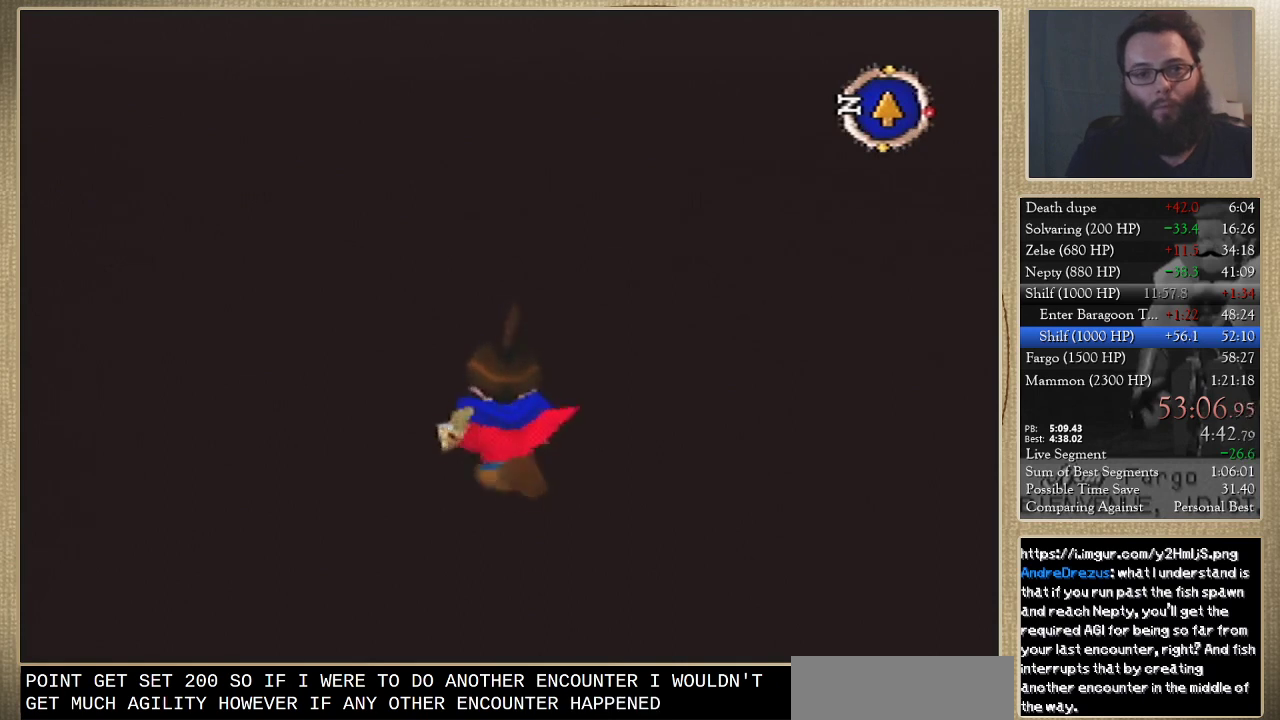
{"buttons": [], "left_stick": "up", "events": []}
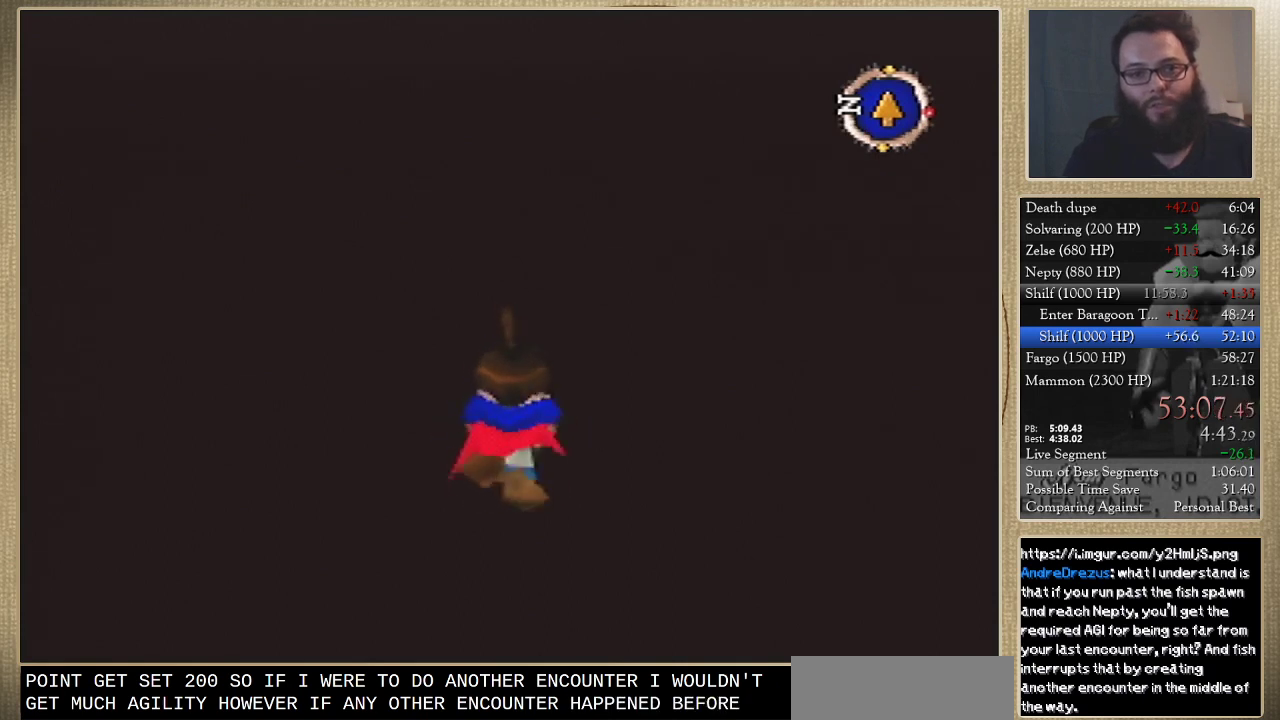
{"buttons": [], "left_stick": "up", "events": []}
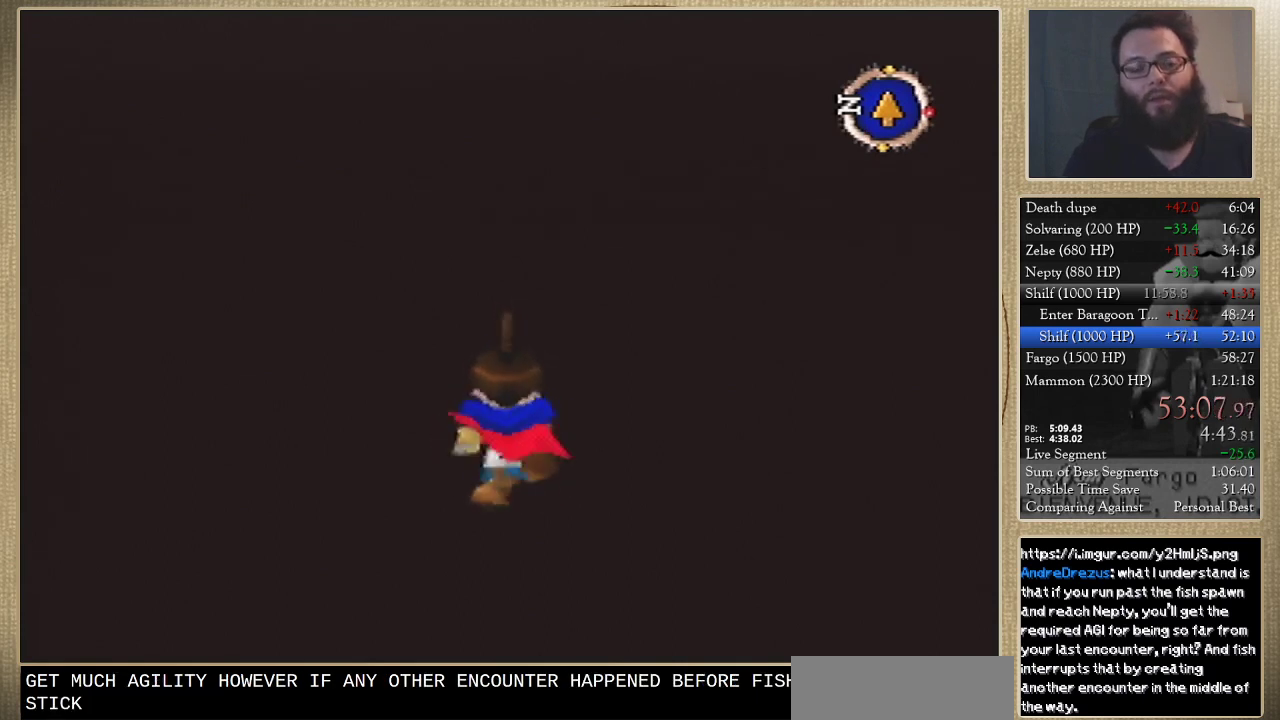
{"buttons": [], "left_stick": "up", "events": []}
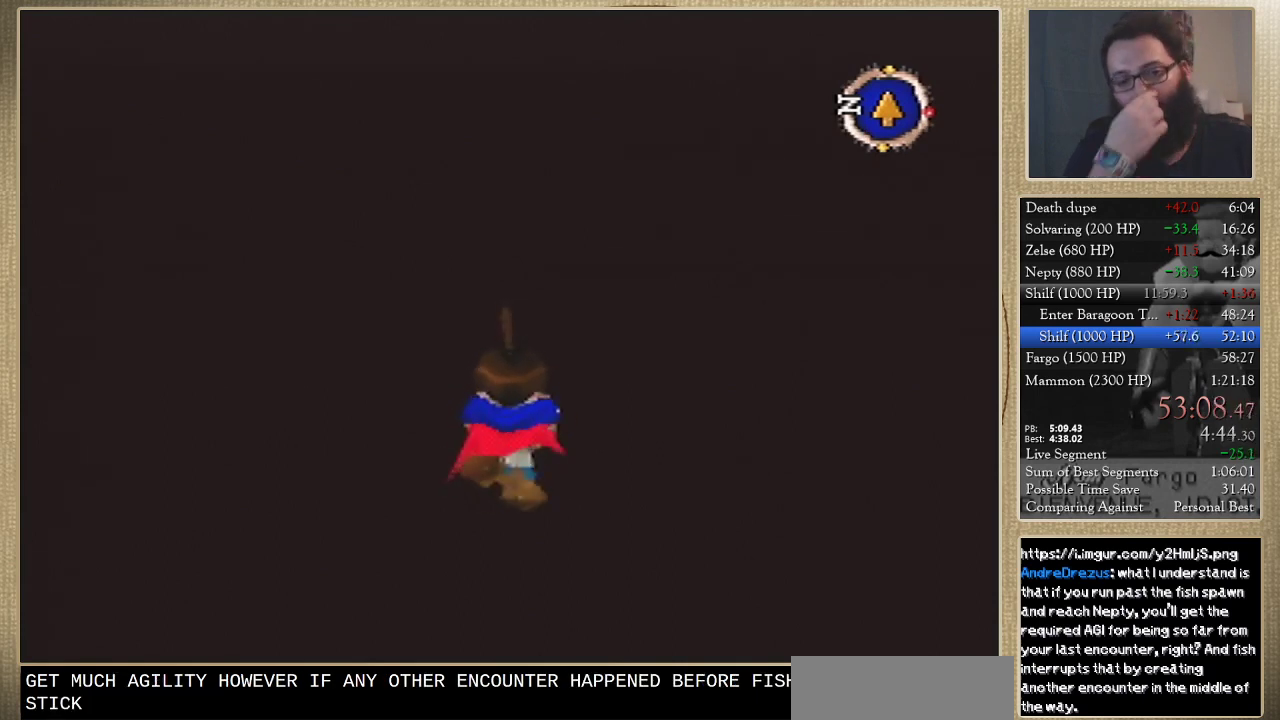
{"buttons": [], "left_stick": "up", "events": []}
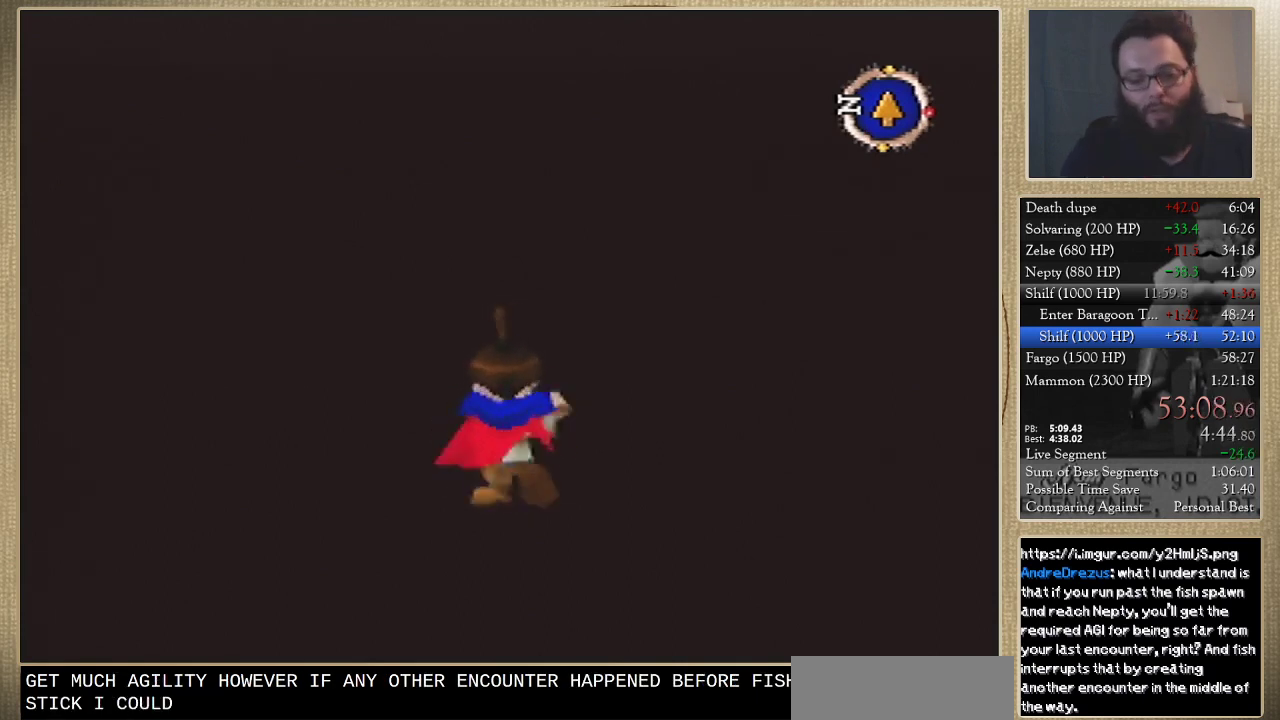
{"buttons": [], "left_stick": "up", "events": []}
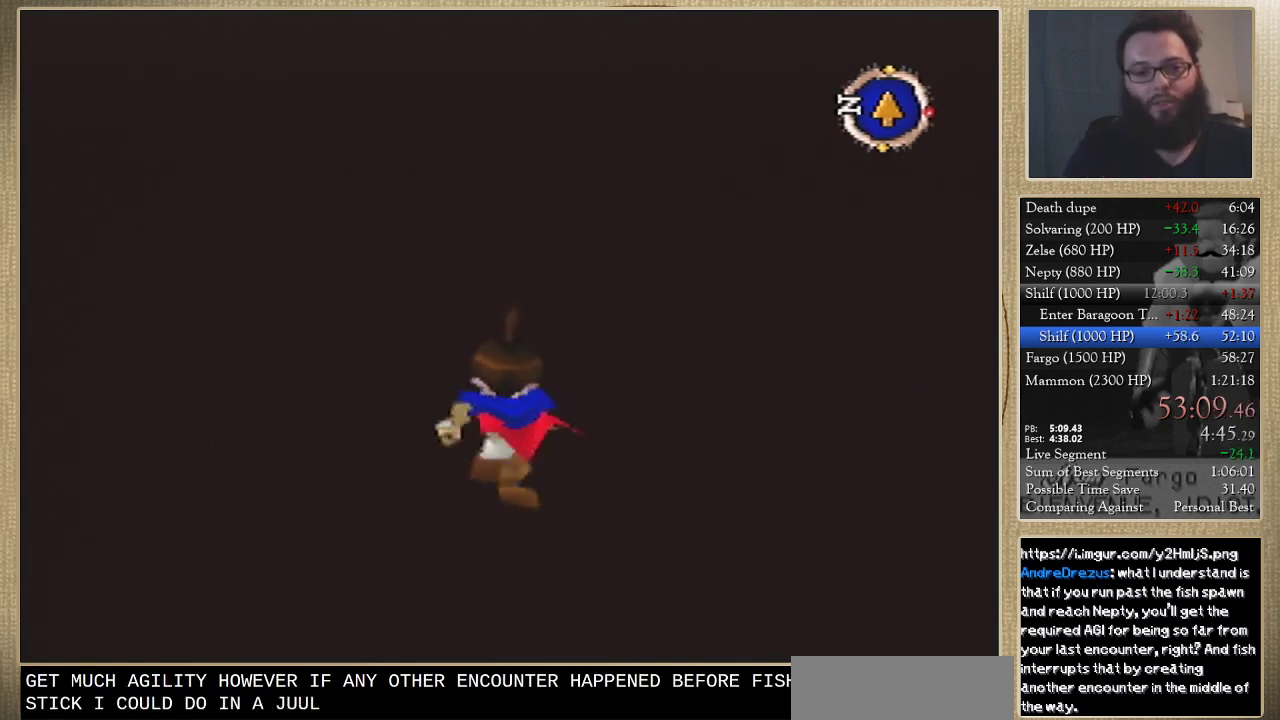
{"buttons": [], "left_stick": "up", "events": [[233, "left_stick", "up-left"], [467, "left_stick", "up"]]}
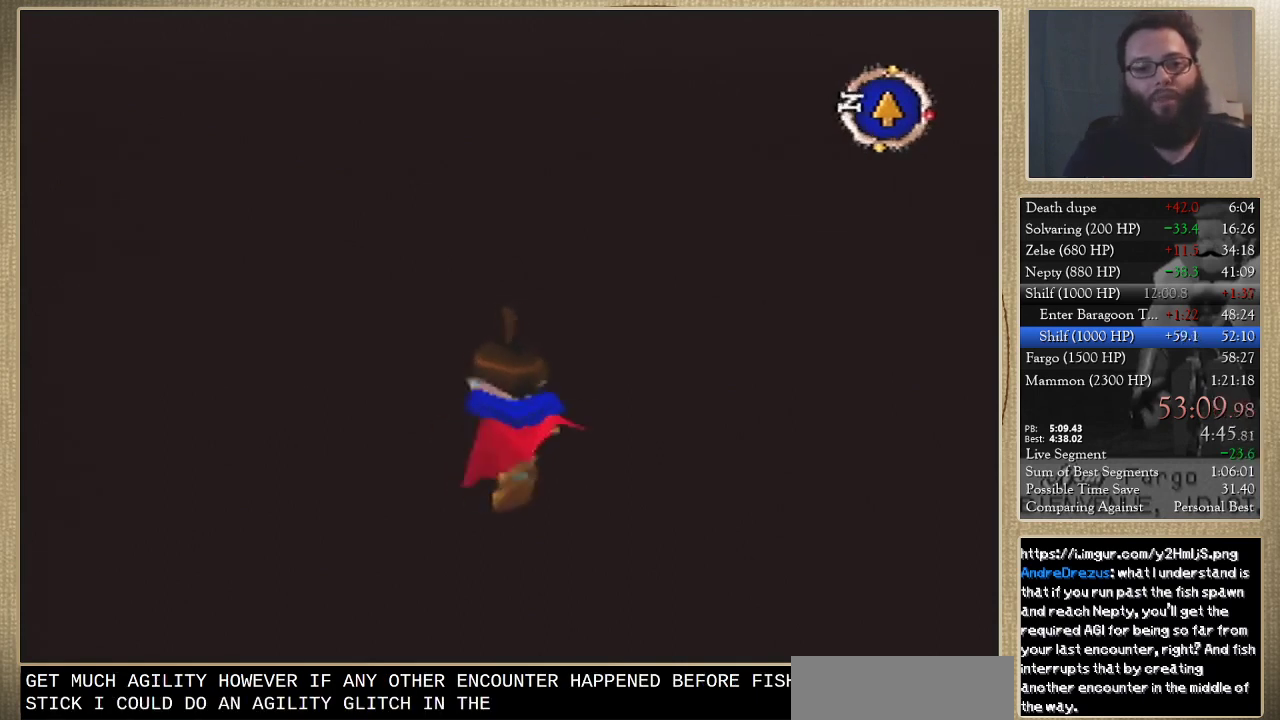
{"buttons": [], "left_stick": "up", "events": []}
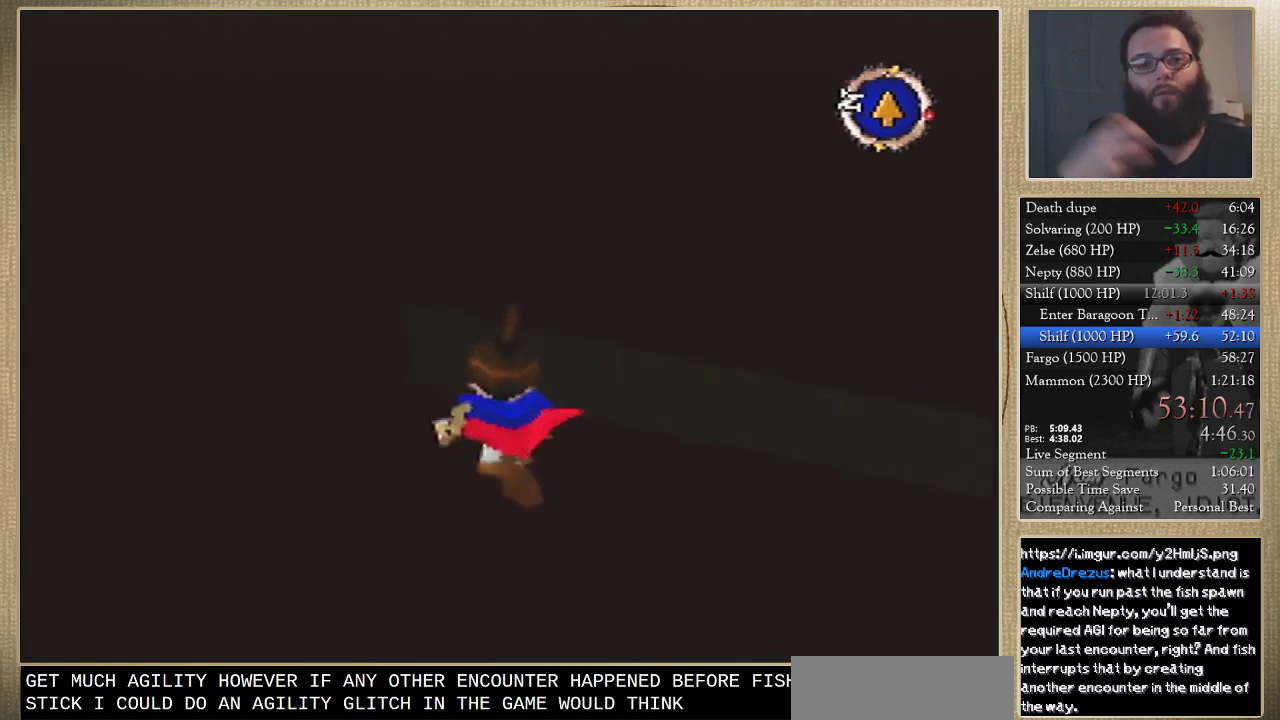
{"buttons": [], "left_stick": "up", "events": []}
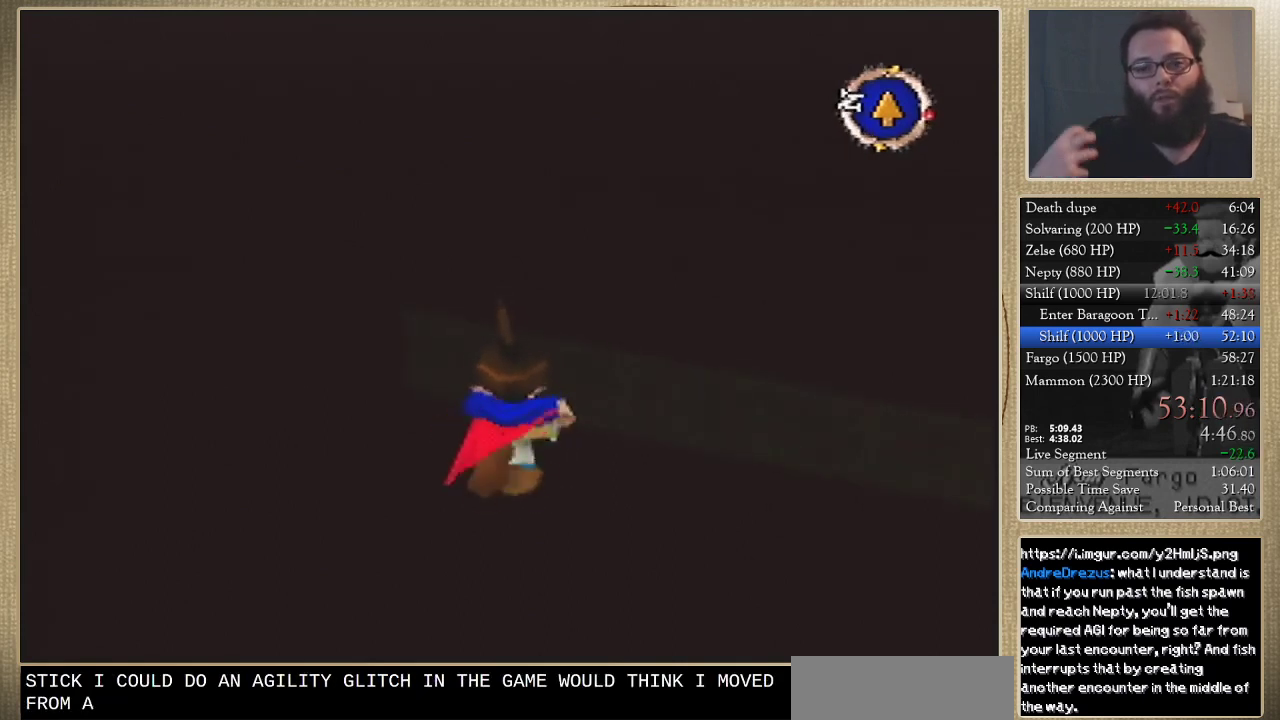
{"buttons": [], "left_stick": "up", "events": []}
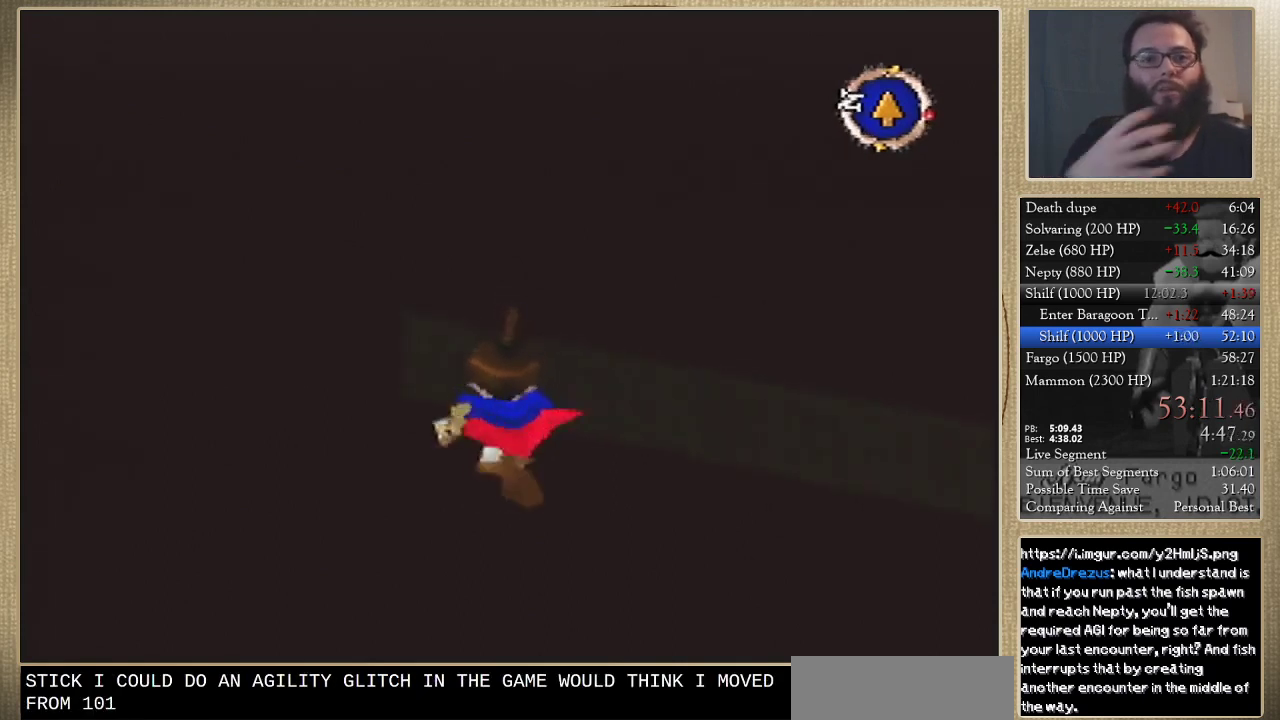
{"buttons": [], "left_stick": "up", "events": []}
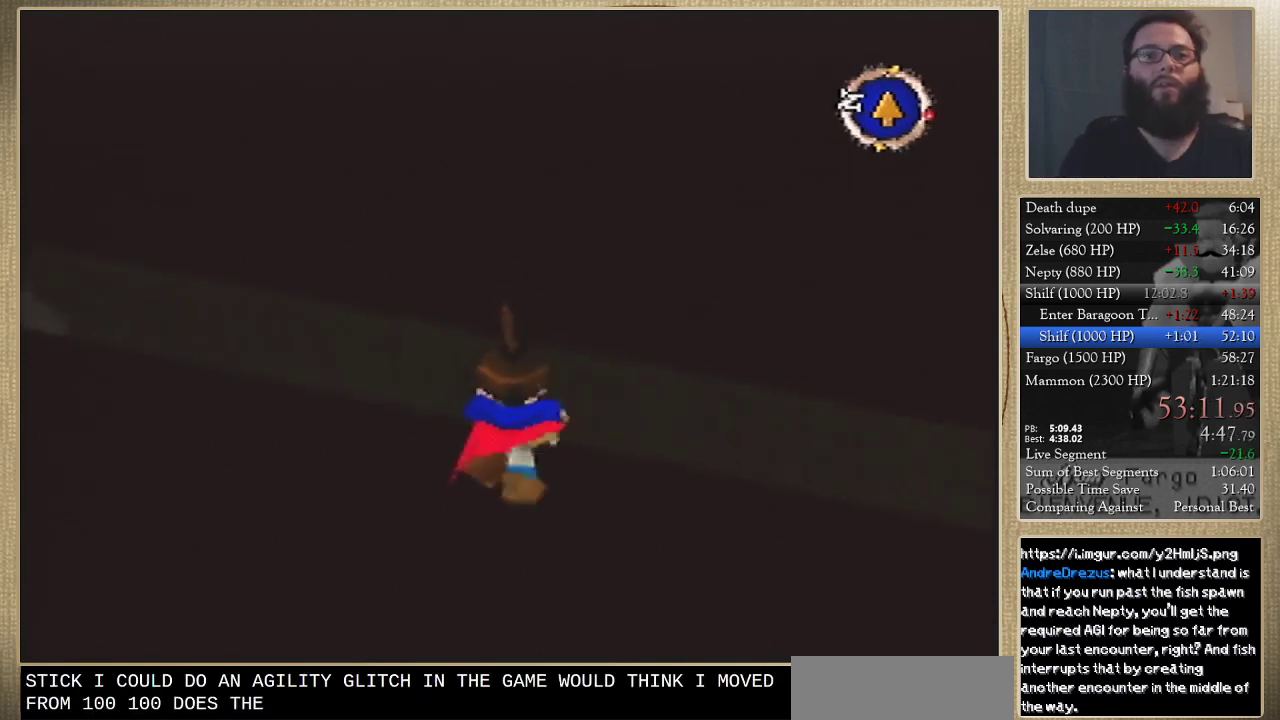
{"buttons": [], "left_stick": "up", "events": []}
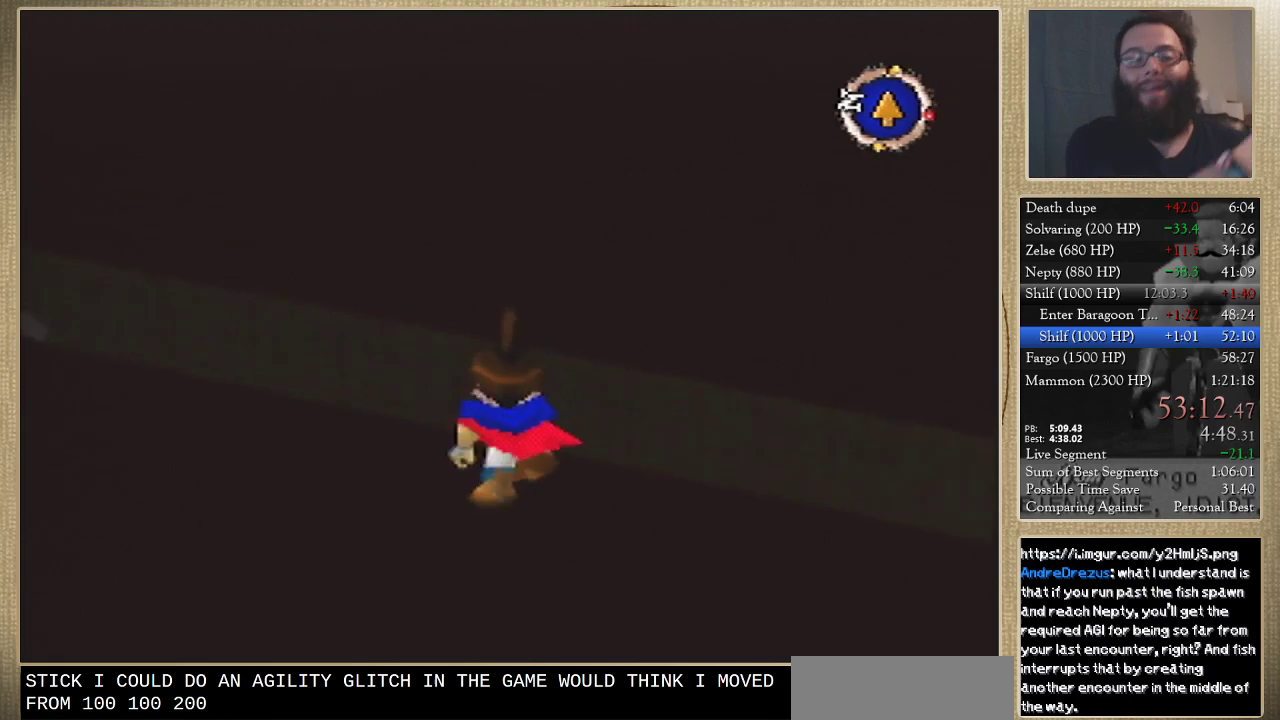
{"buttons": [], "left_stick": "up", "events": []}
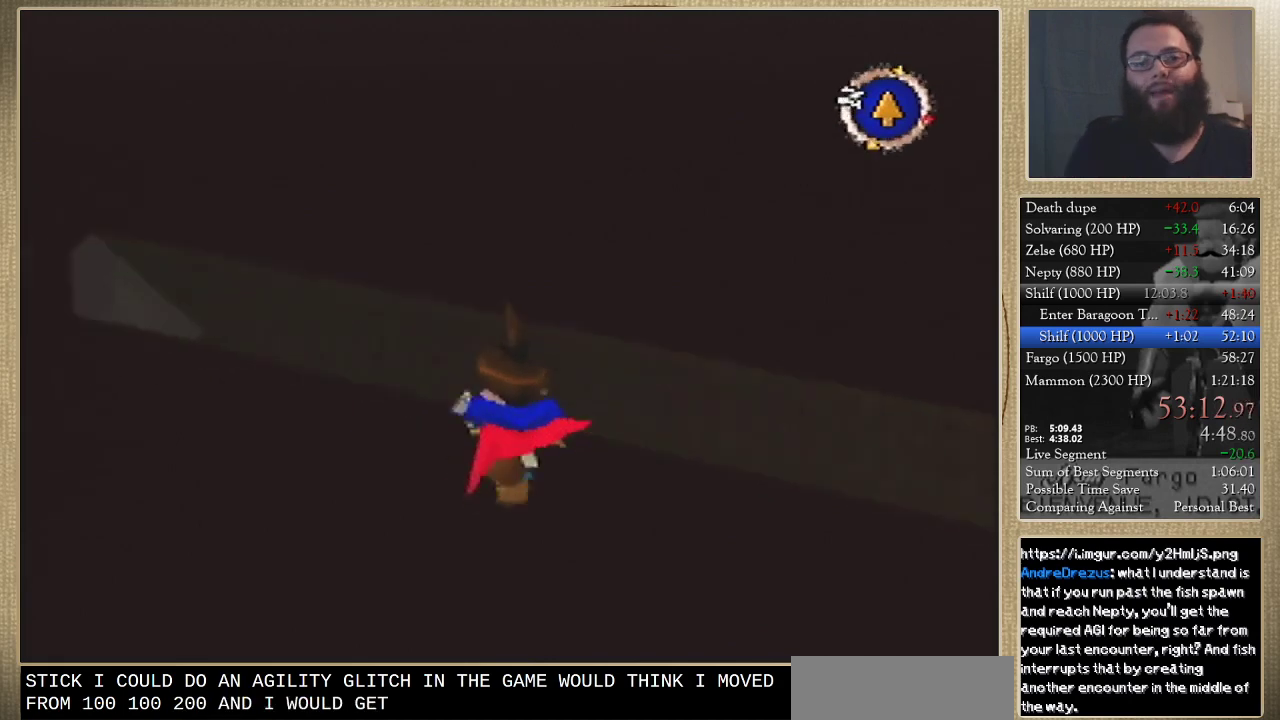
{"buttons": [], "left_stick": "up", "events": []}